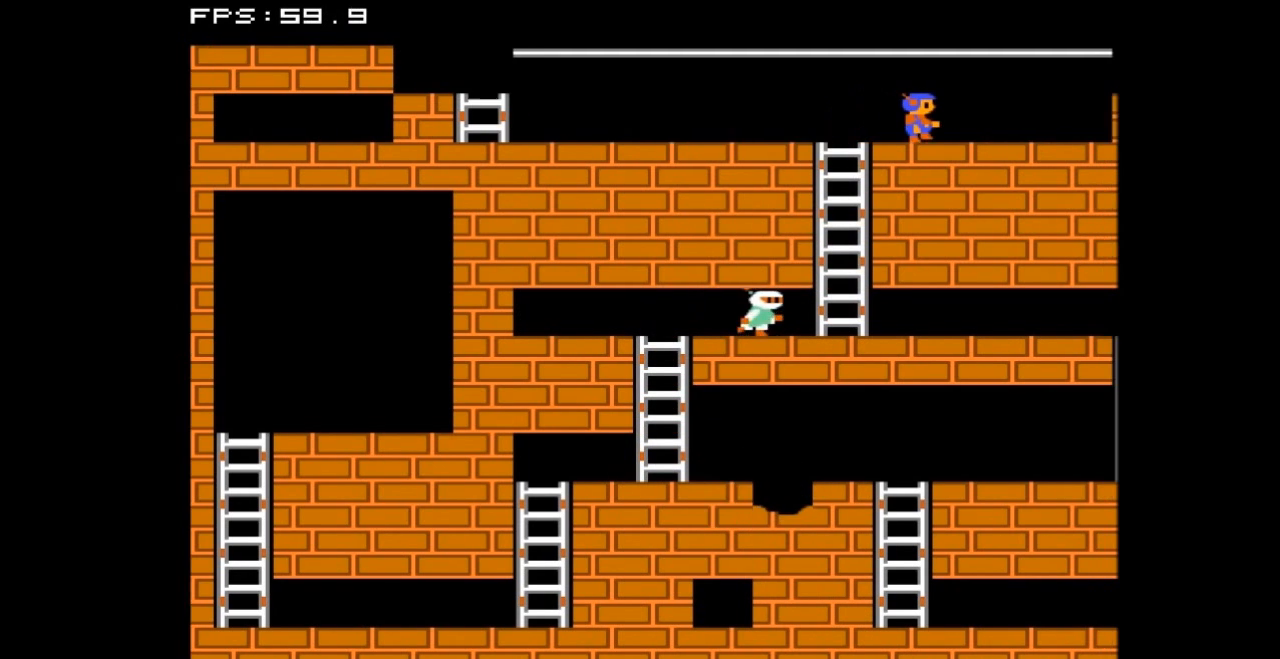
Gameplay with a controller (Nintendo layout); each line is a JSON object with the inputs held at the frame after it. "events" lists button and stick changes between this image and that frame as [ms after this image, input, new state], when the widget could be followed in between. Not read: L3 R3.
{"buttons": ["DPAD_RIGHT"], "events": []}
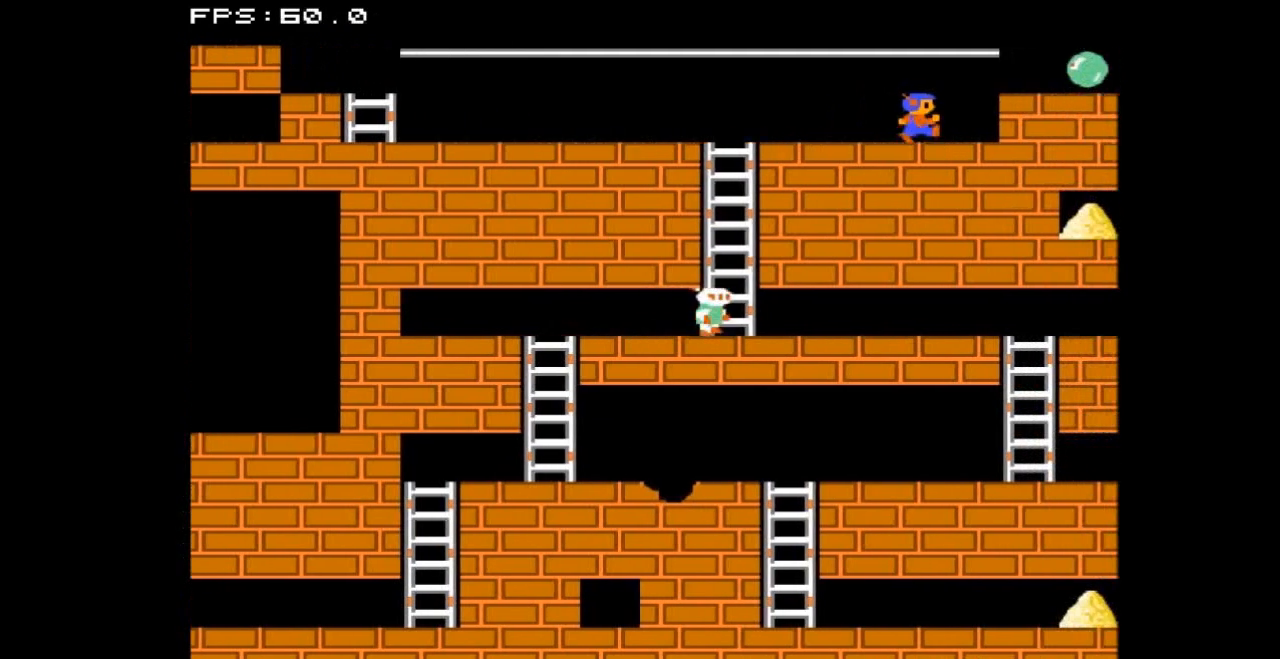
{"buttons": ["B"], "events": [[33, "DPAD_RIGHT", "up"], [167, "DPAD_LEFT", "down"], [400, "B", "down"], [433, "DPAD_LEFT", "up"]]}
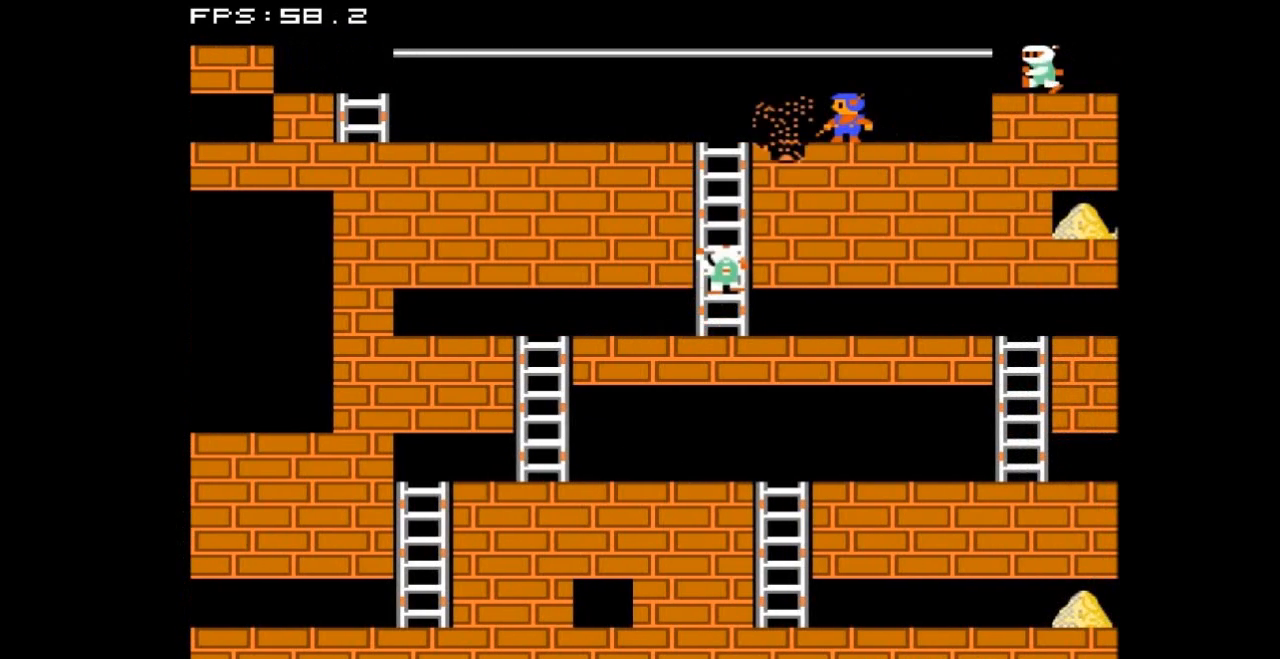
{"buttons": ["A"], "events": [[133, "B", "up"], [367, "A", "down"]]}
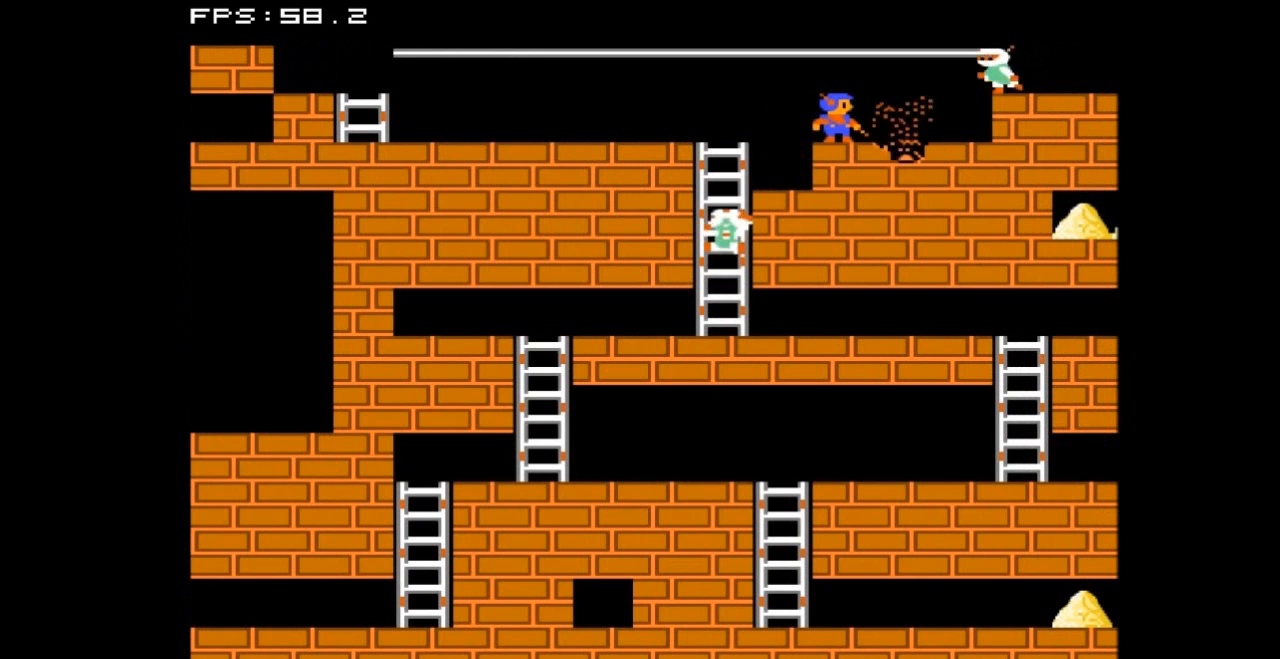
{"buttons": [], "events": [[100, "A", "up"]]}
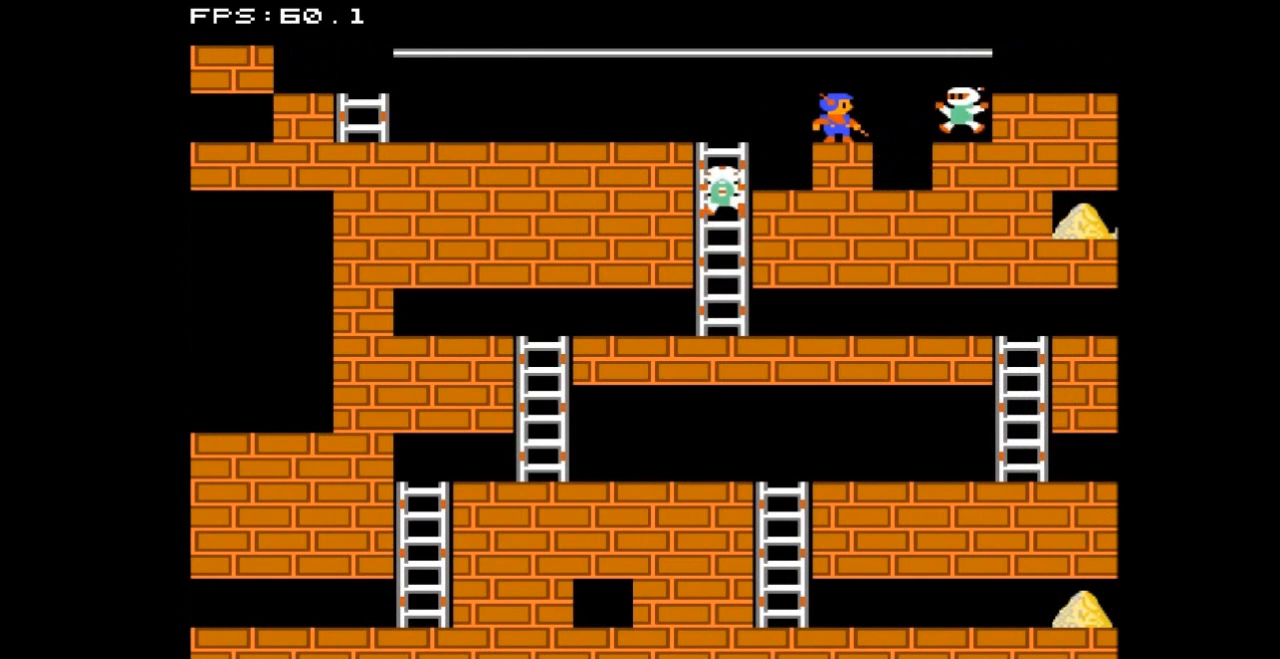
{"buttons": [], "events": []}
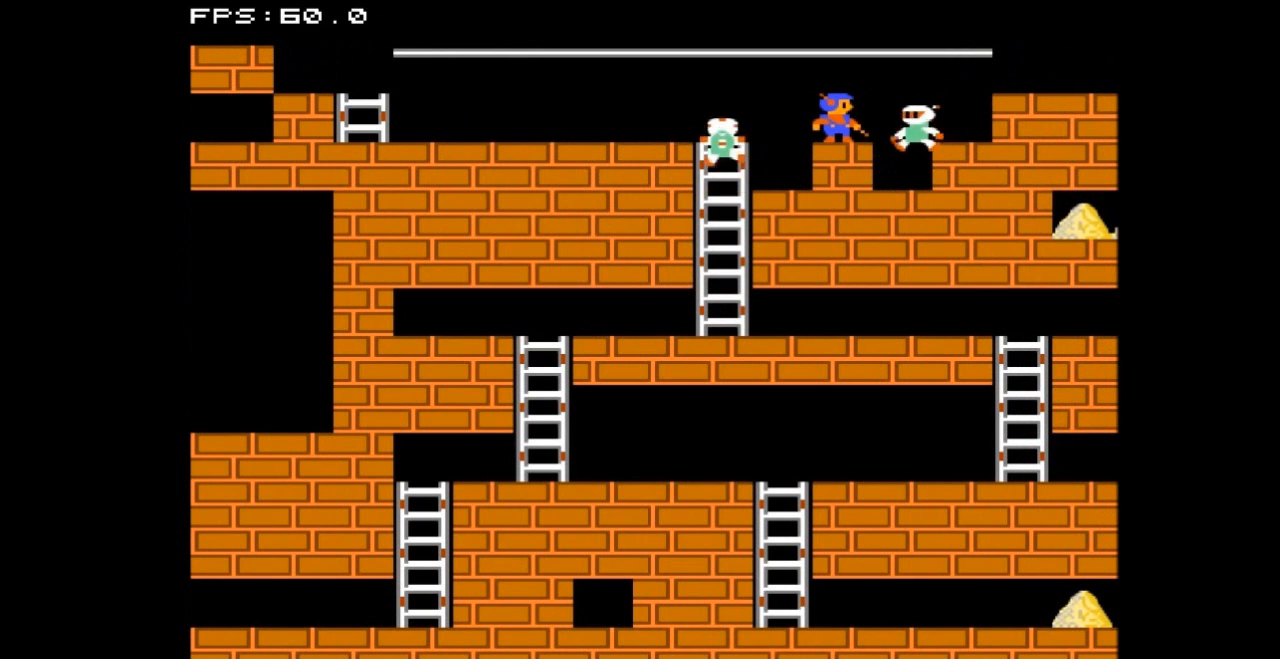
{"buttons": [], "events": [[300, "DPAD_RIGHT", "down"], [500, "DPAD_RIGHT", "up"]]}
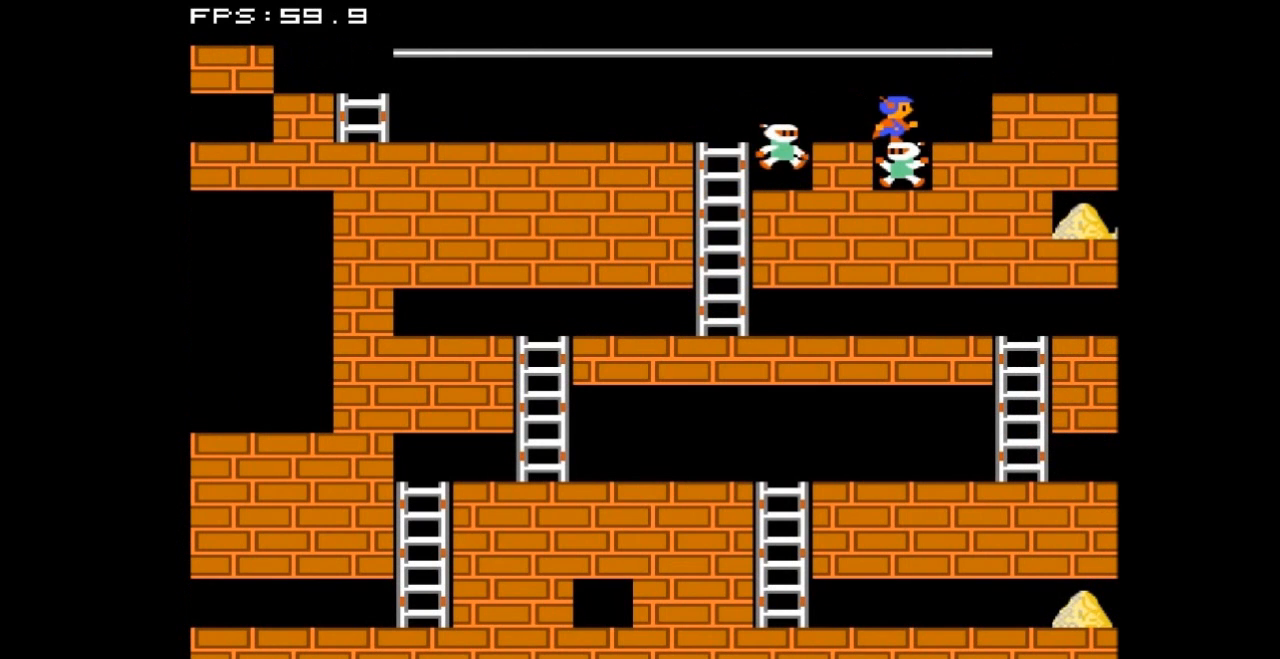
{"buttons": ["DPAD_LEFT"], "events": [[333, "DPAD_LEFT", "down"]]}
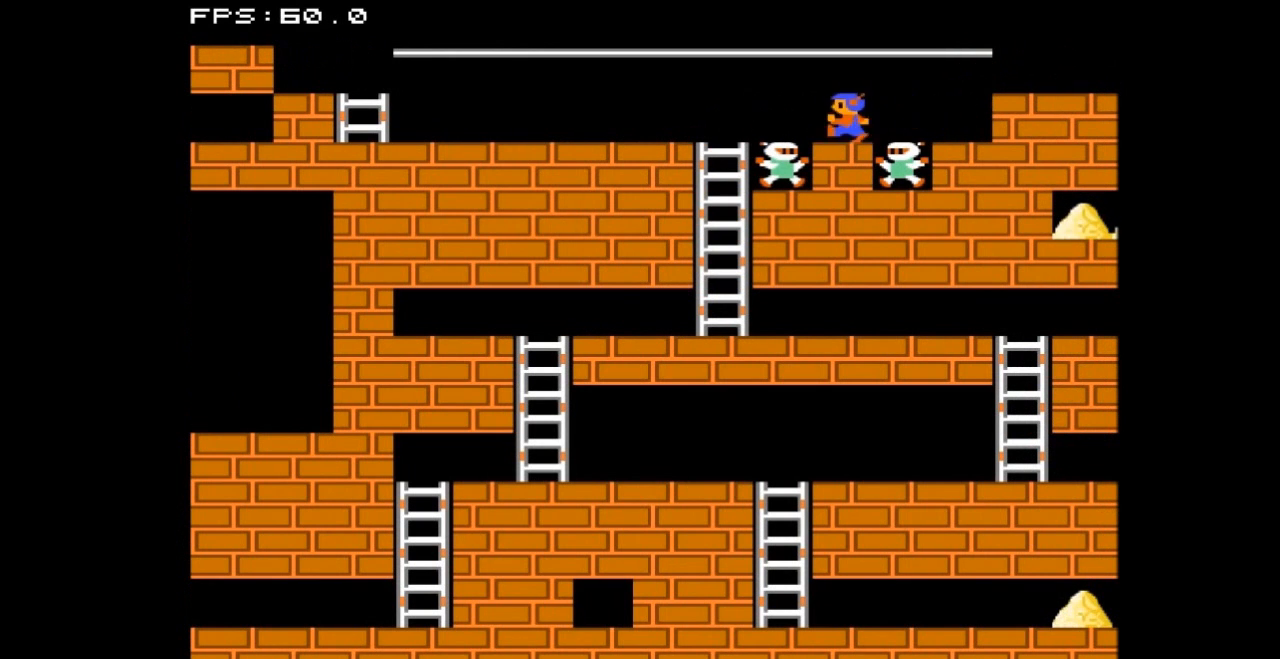
{"buttons": ["DPAD_DOWN"], "events": [[500, "DPAD_DOWN", "down"], [500, "DPAD_LEFT", "up"]]}
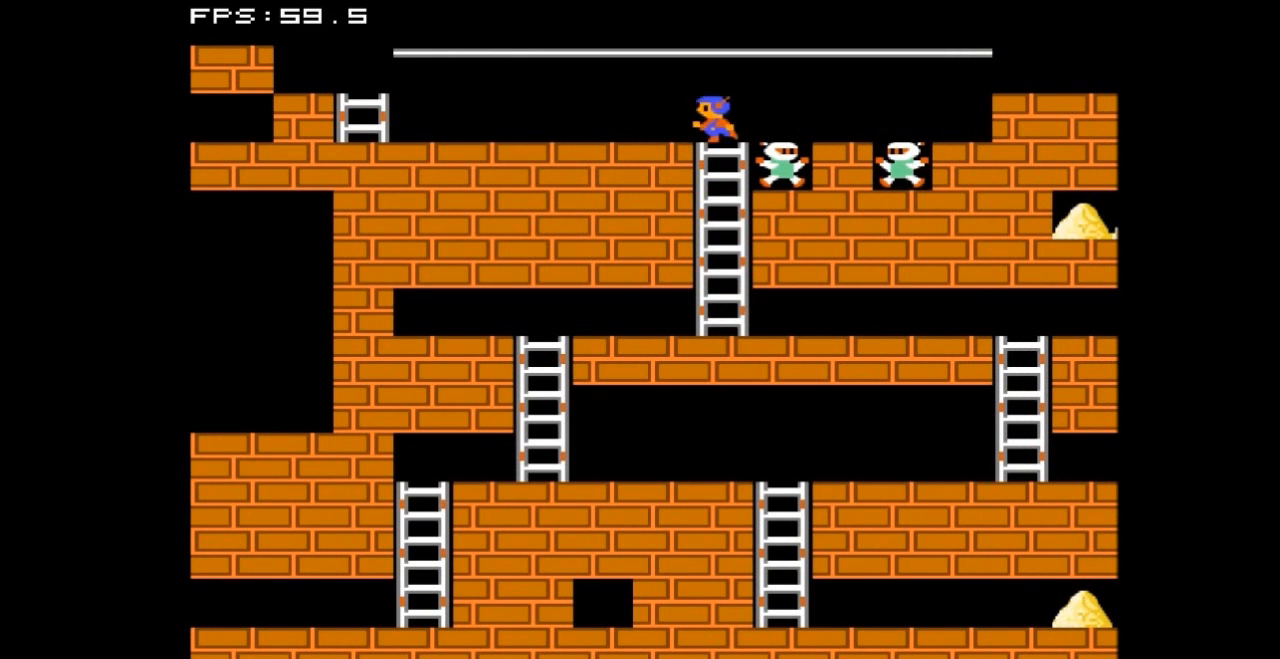
{"buttons": ["DPAD_DOWN"], "events": []}
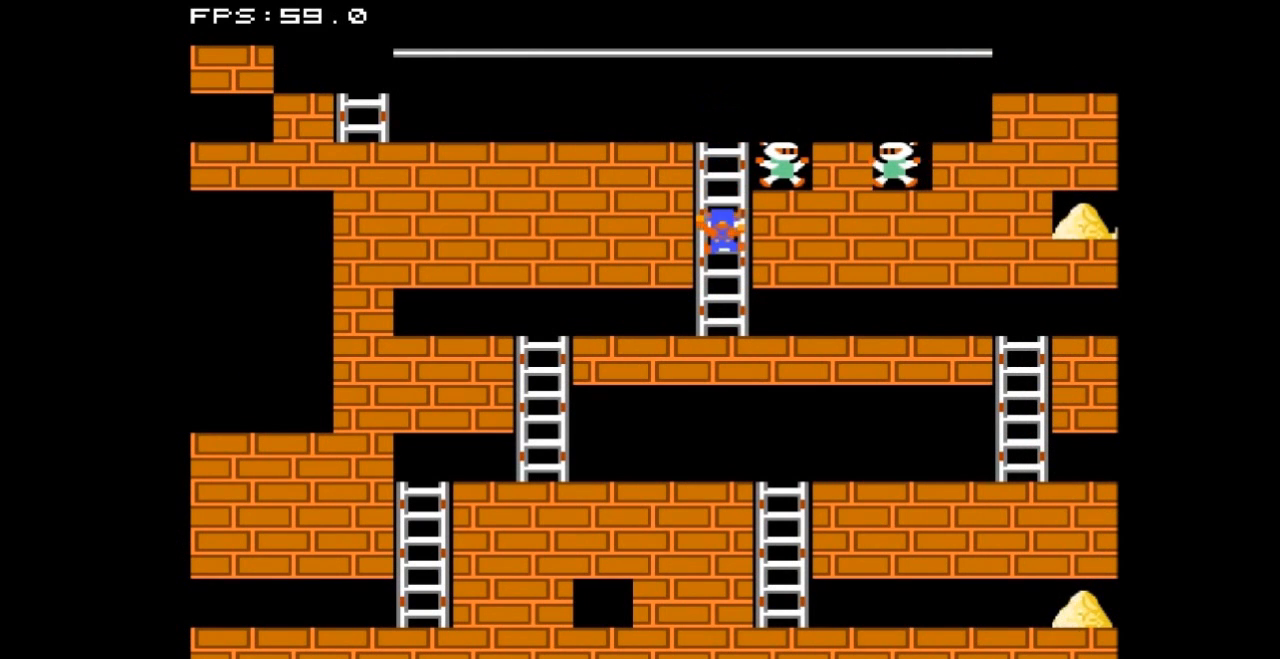
{"buttons": ["DPAD_RIGHT"], "events": [[400, "DPAD_DOWN", "up"], [400, "DPAD_RIGHT", "down"]]}
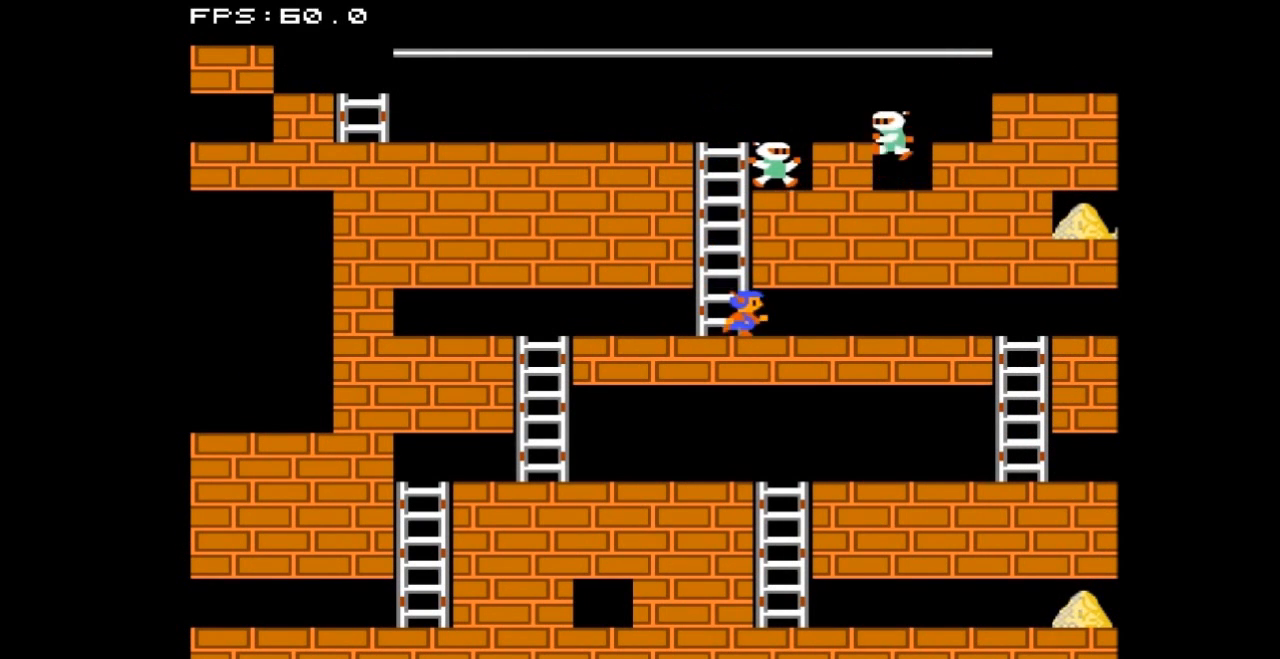
{"buttons": ["DPAD_RIGHT"], "events": []}
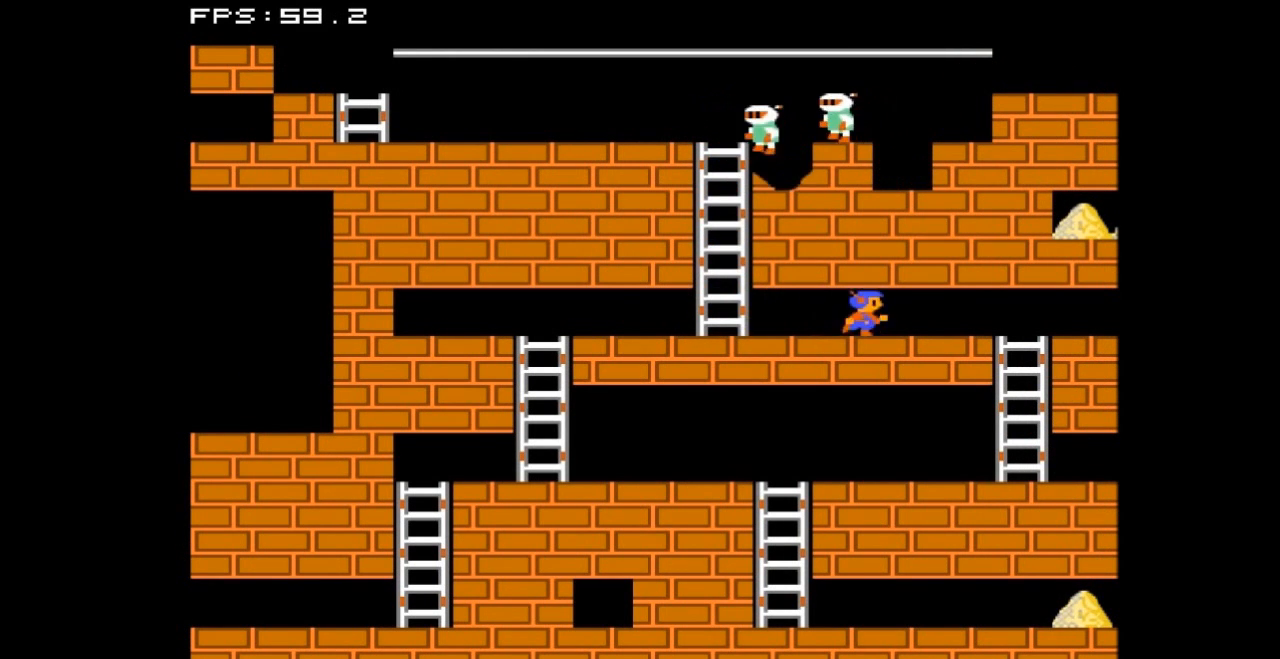
{"buttons": ["DPAD_RIGHT"], "events": []}
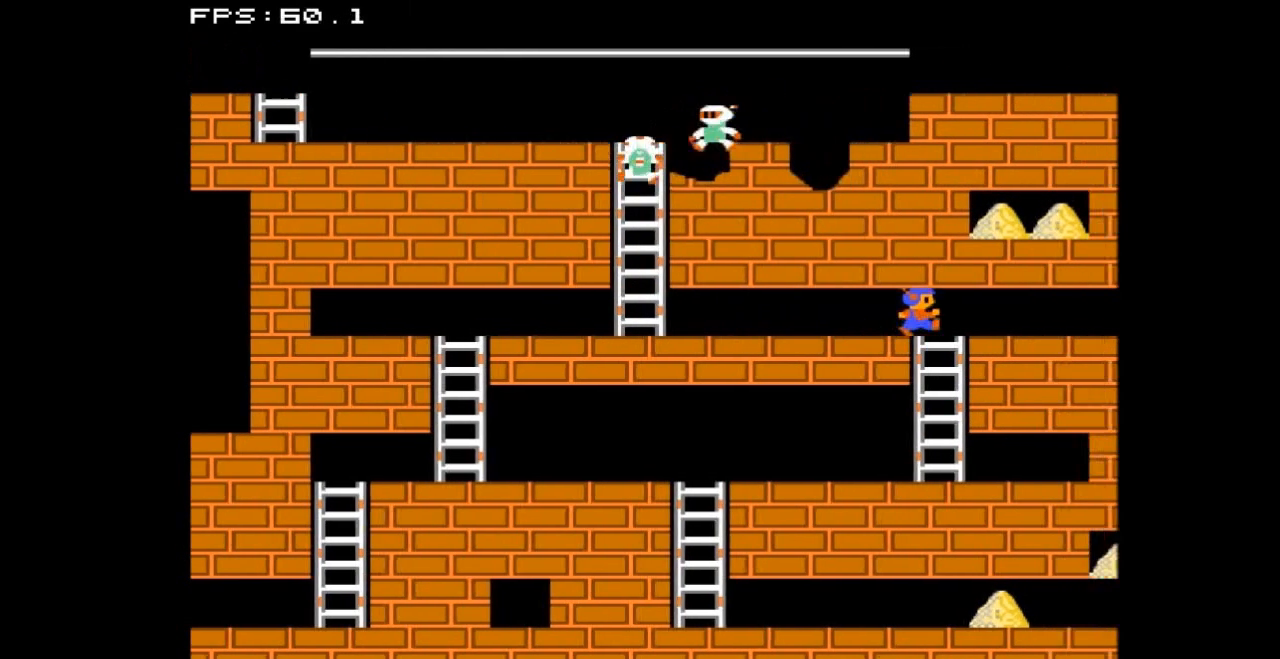
{"buttons": ["DPAD_RIGHT"], "events": []}
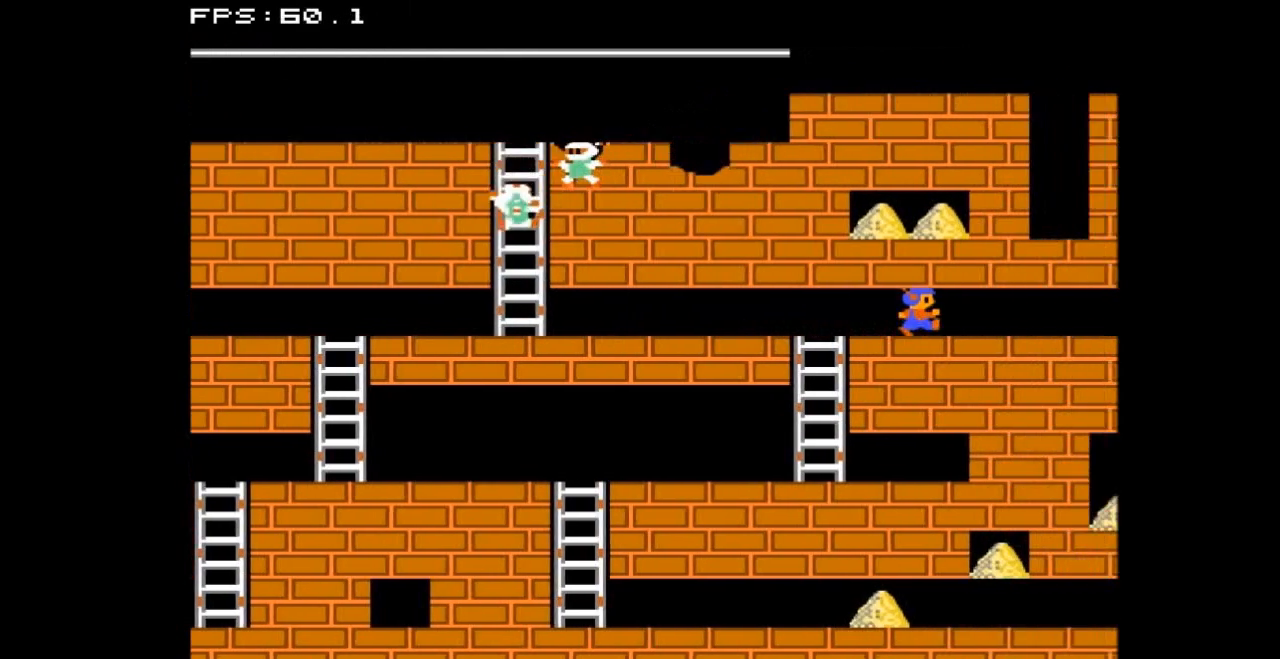
{"buttons": ["DPAD_RIGHT"], "events": []}
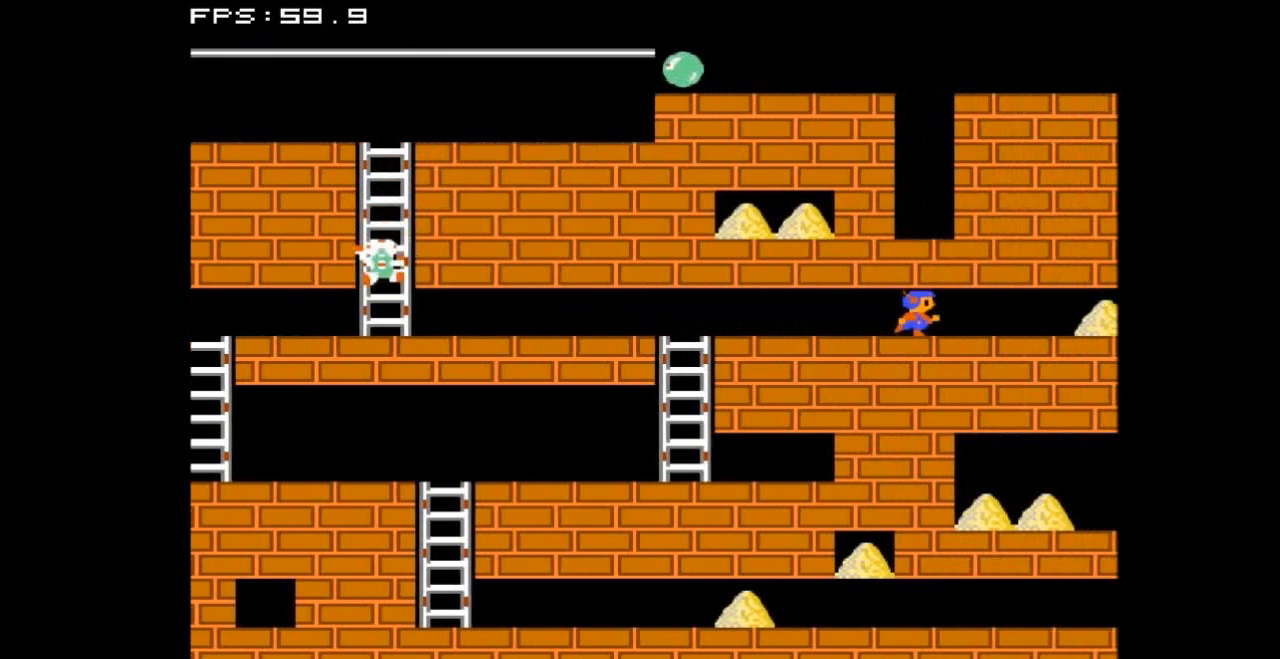
{"buttons": ["DPAD_RIGHT"], "events": [[200, "DPAD_RIGHT", "up"], [400, "DPAD_RIGHT", "down"]]}
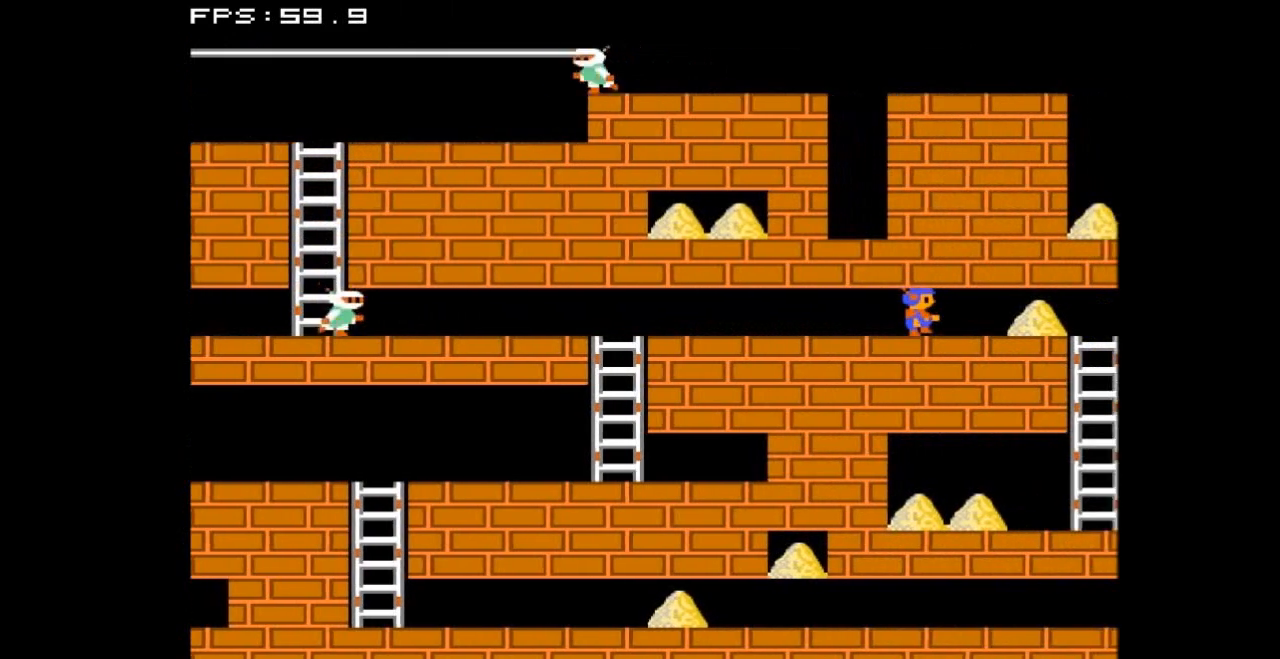
{"buttons": ["DPAD_RIGHT"], "events": []}
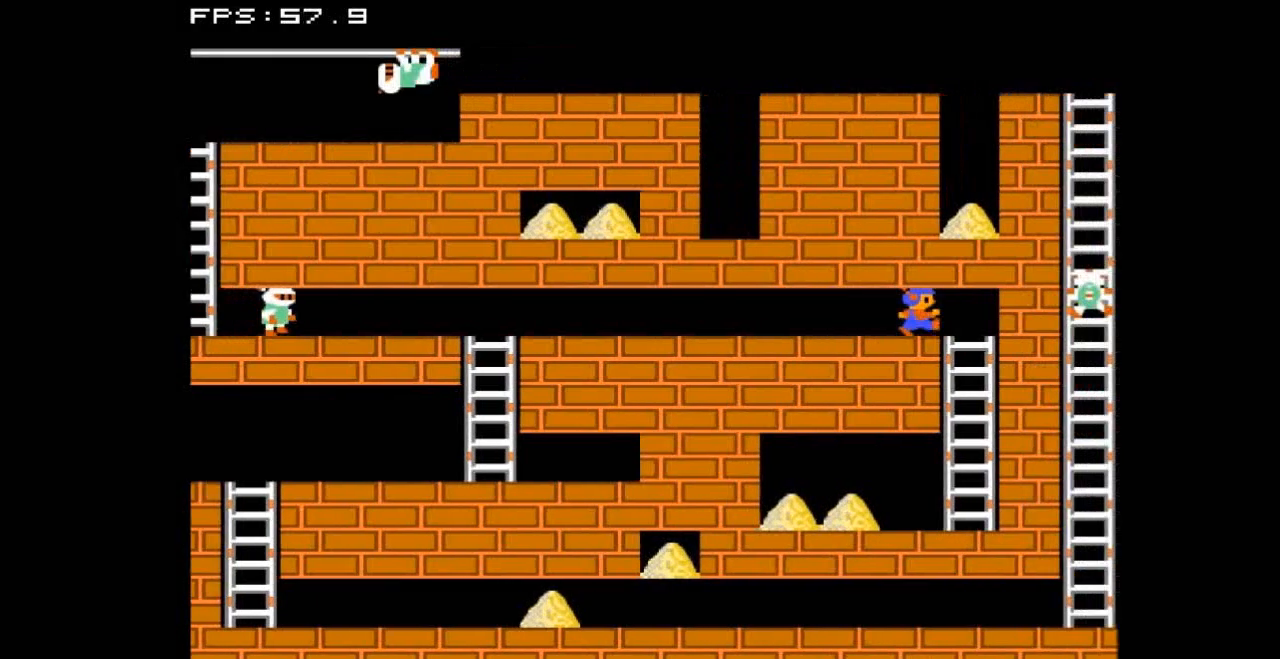
{"buttons": ["DPAD_DOWN"], "events": [[200, "DPAD_RIGHT", "up"], [267, "DPAD_DOWN", "down"]]}
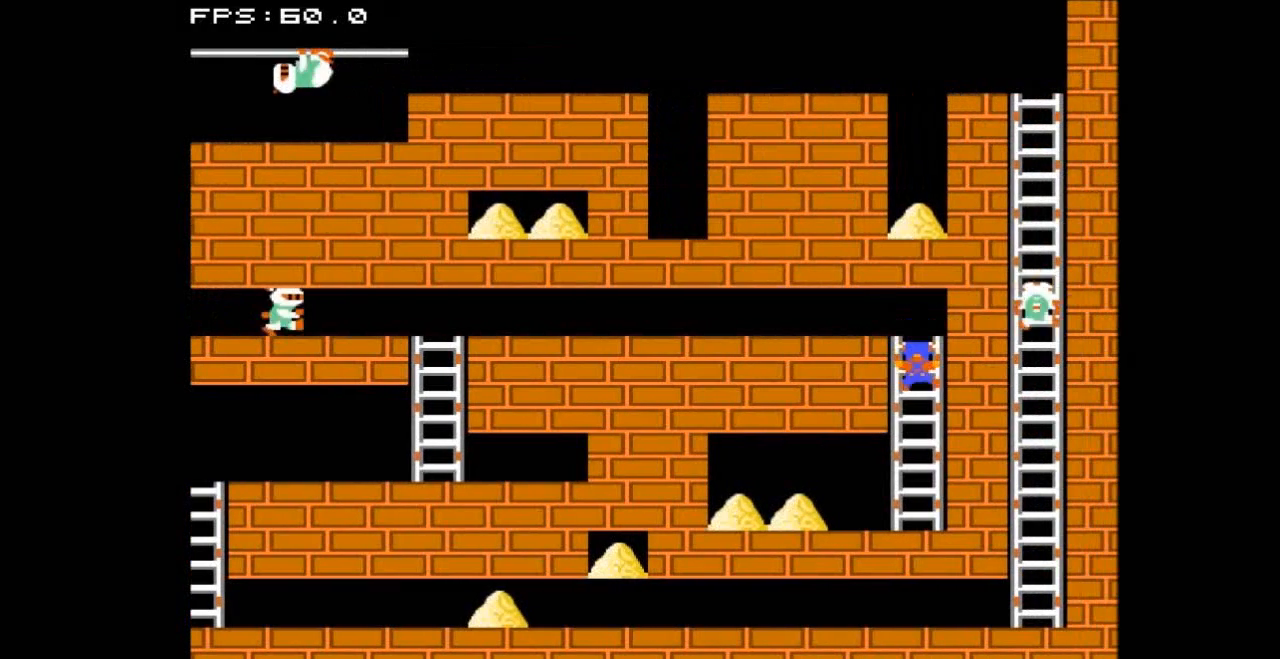
{"buttons": ["DPAD_DOWN"], "events": []}
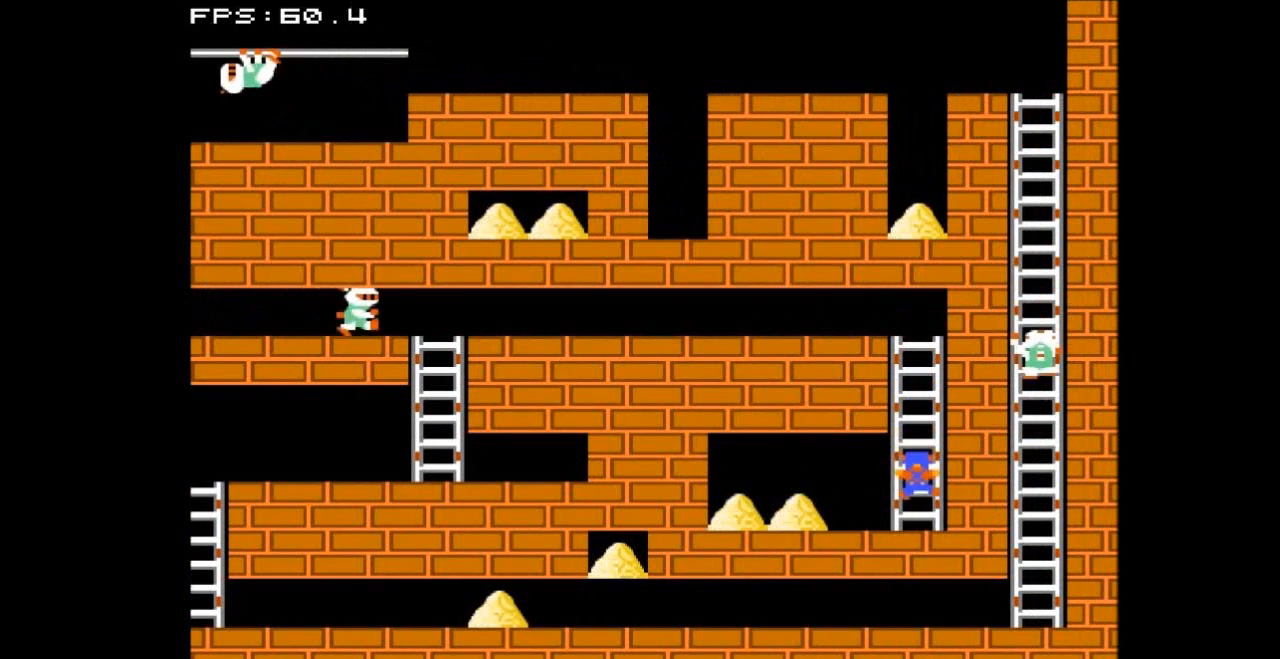
{"buttons": ["DPAD_LEFT"], "events": [[167, "DPAD_DOWN", "up"], [167, "DPAD_LEFT", "down"]]}
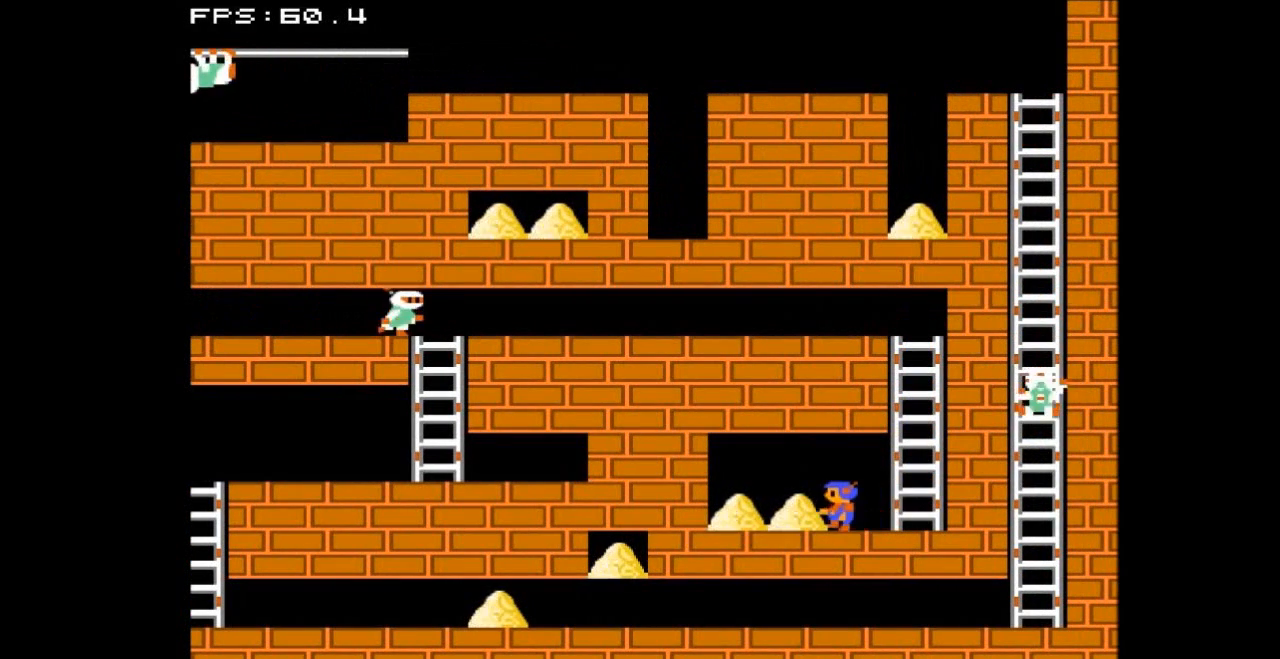
{"buttons": ["DPAD_LEFT"], "events": []}
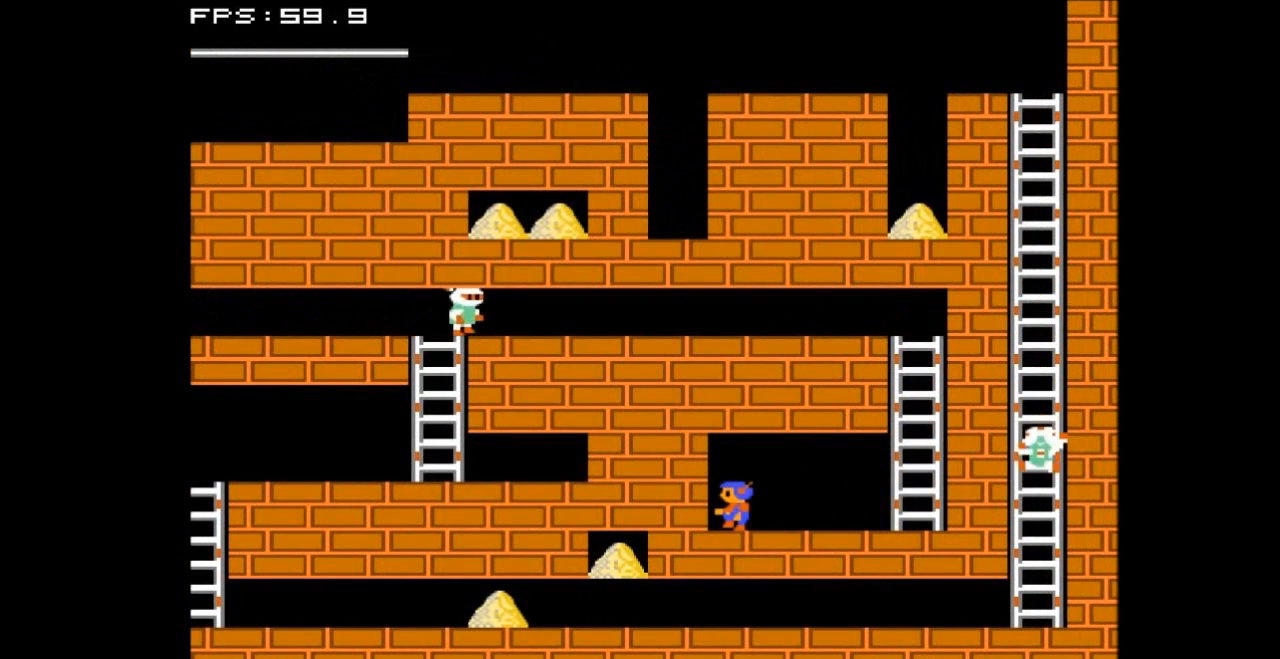
{"buttons": [], "events": [[100, "DPAD_LEFT", "up"]]}
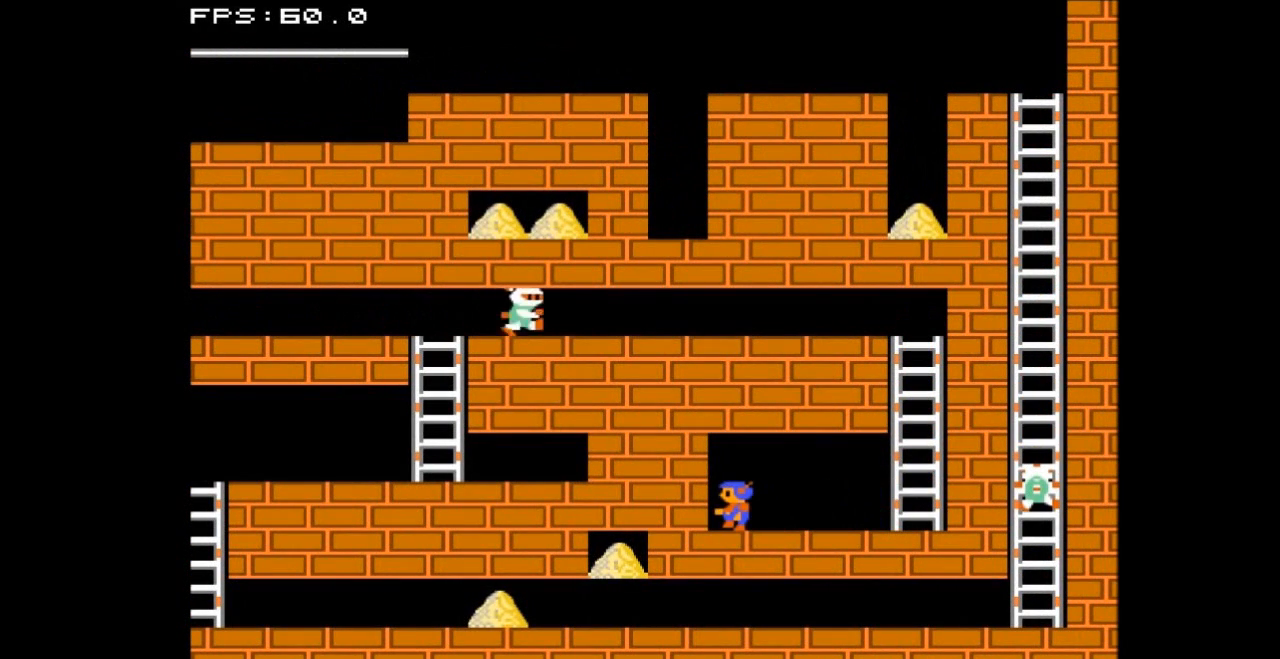
{"buttons": ["DPAD_RIGHT"], "events": [[433, "DPAD_RIGHT", "down"]]}
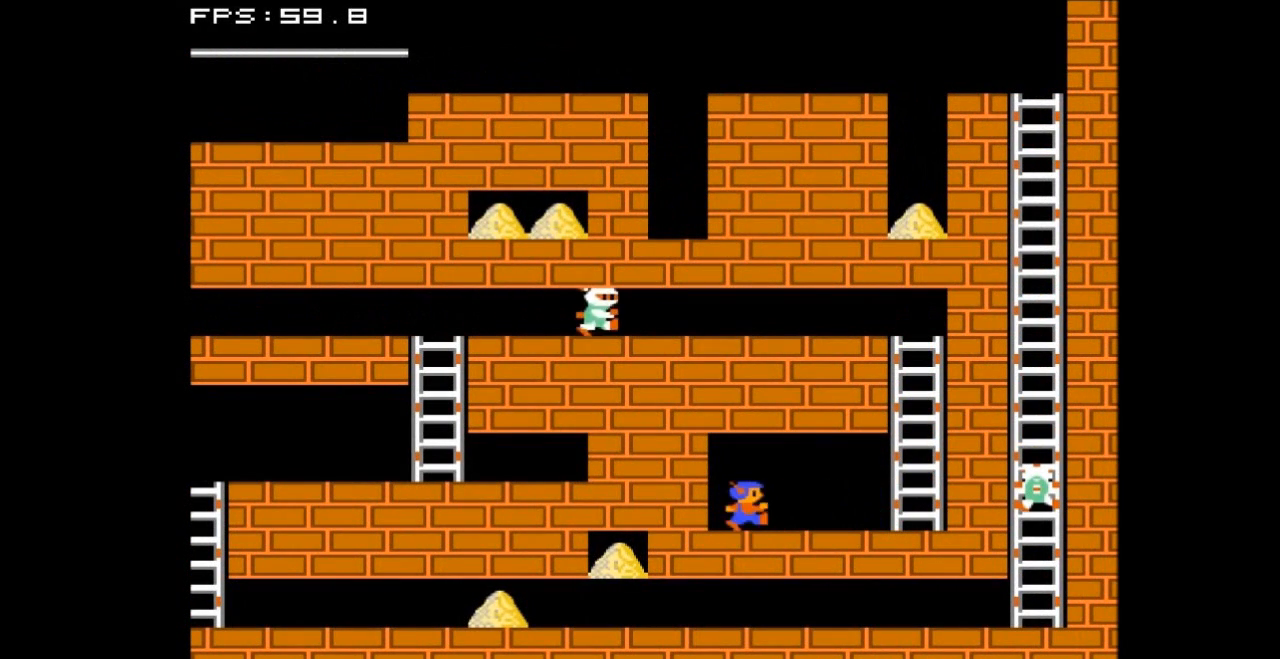
{"buttons": [], "events": [[267, "DPAD_RIGHT", "up"], [300, "A", "down"], [467, "A", "up"]]}
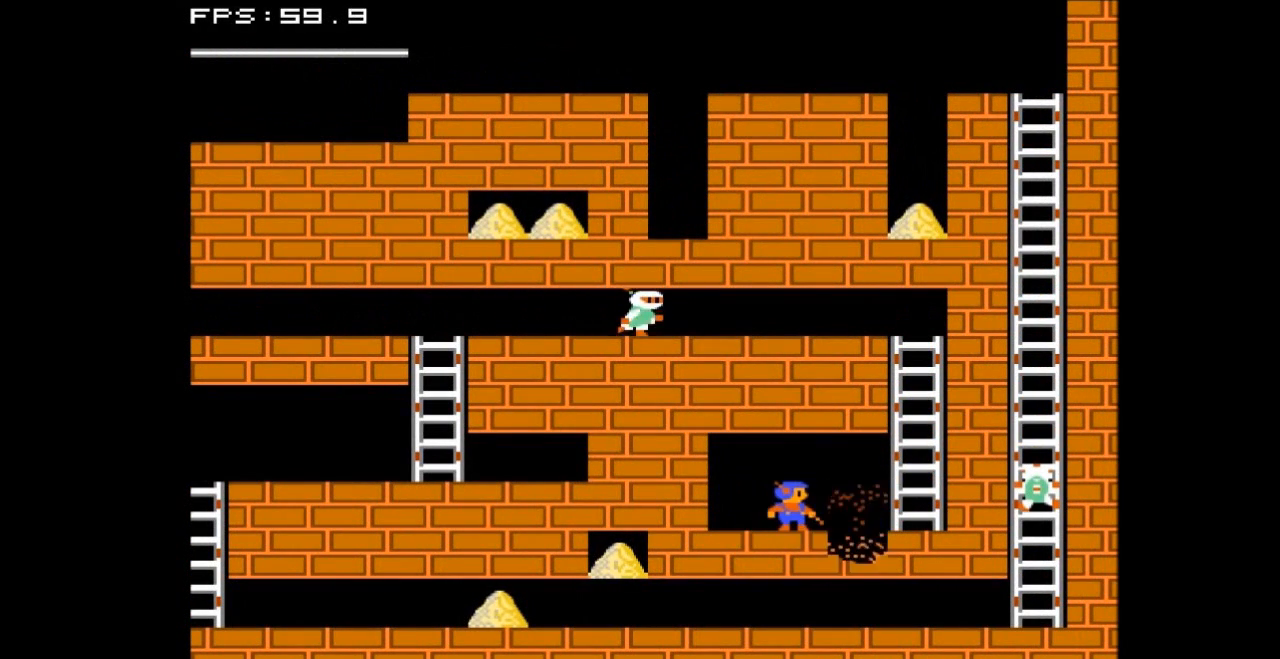
{"buttons": ["DPAD_RIGHT"], "events": [[100, "DPAD_LEFT", "down"], [300, "DPAD_LEFT", "up"], [433, "DPAD_RIGHT", "down"]]}
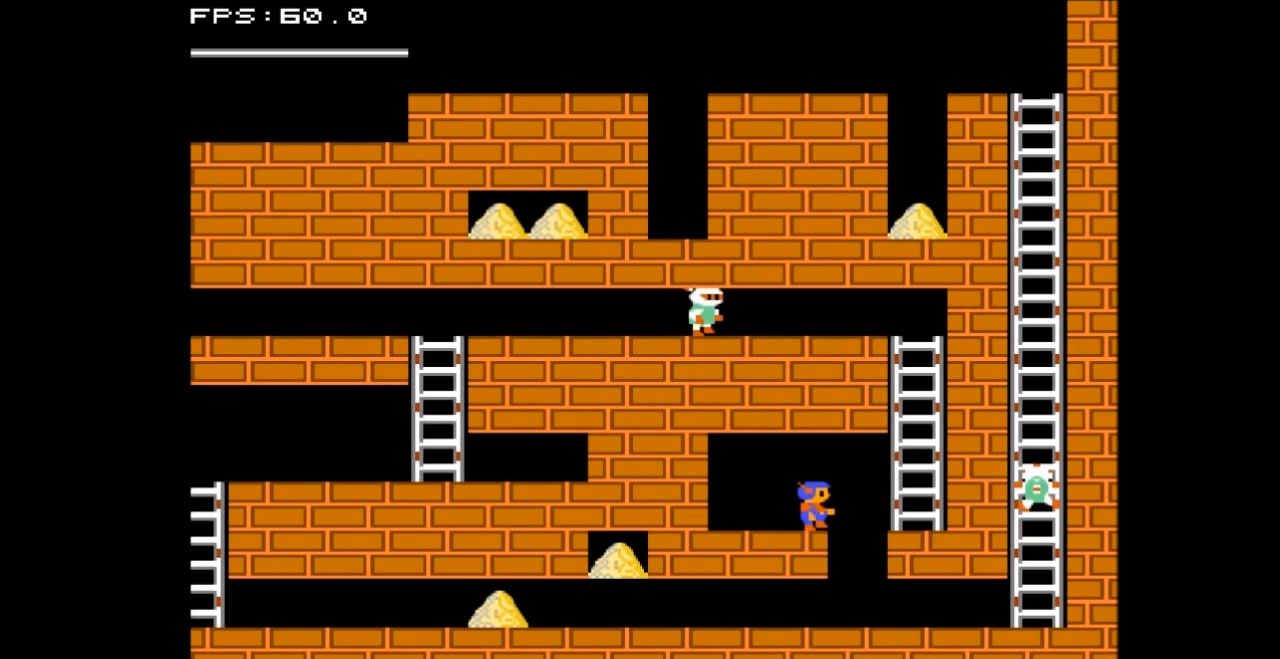
{"buttons": ["DPAD_LEFT"], "events": [[267, "DPAD_RIGHT", "up"], [467, "DPAD_LEFT", "down"]]}
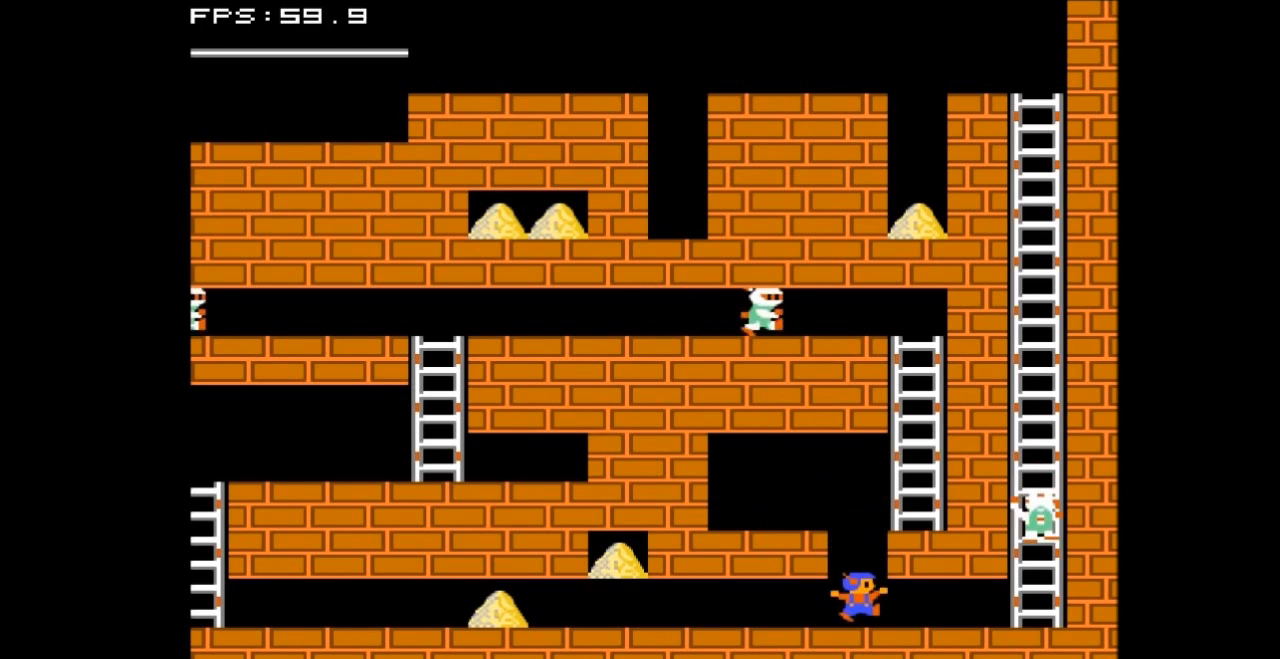
{"buttons": ["DPAD_LEFT"], "events": []}
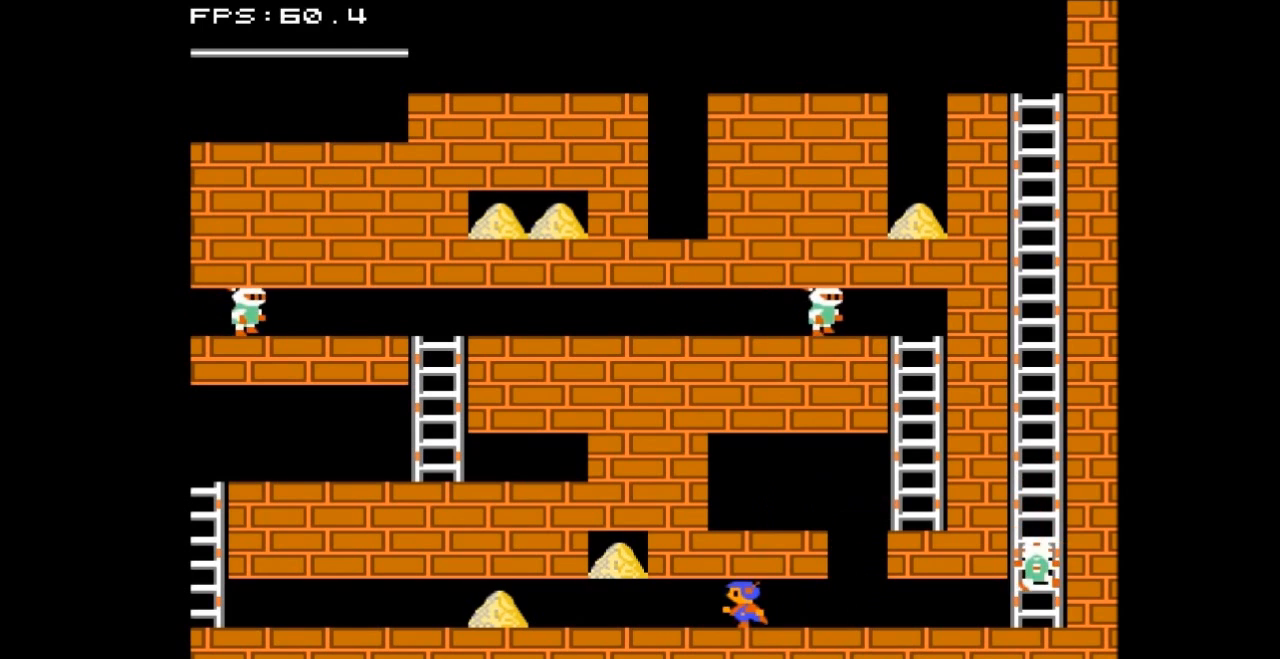
{"buttons": ["DPAD_LEFT"], "events": []}
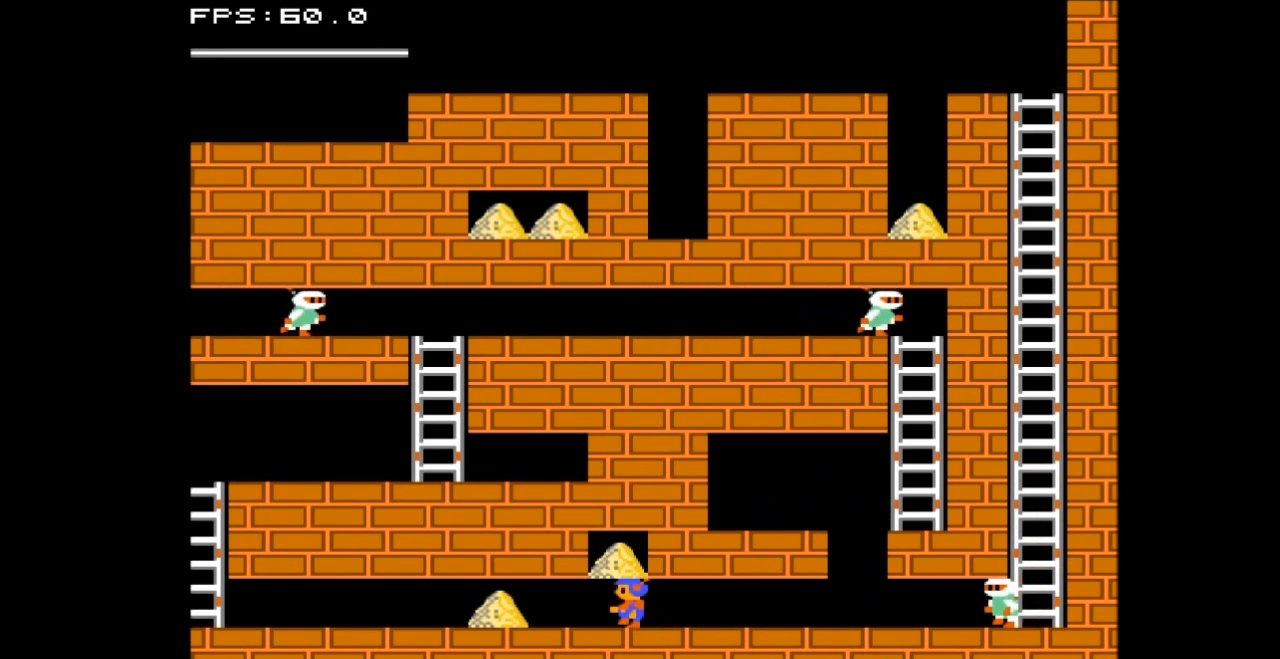
{"buttons": ["DPAD_LEFT"], "events": []}